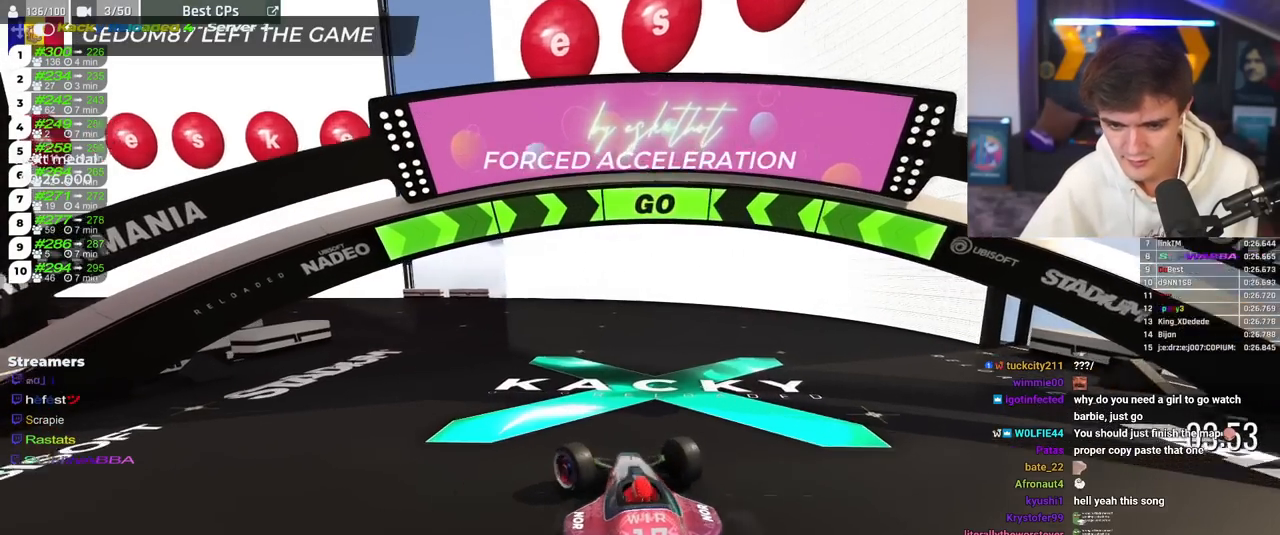
Gameplay with keyboard; each line is a JSON object with the keys held at the frame after it. "events" lists presses ("down") and releases ("up") of "brake", "down", "left", "right" and "up" between this image and that frame as [ms after this image, input, new state], when the widget could be followed in between. No other keys are recorded. Mouse input is not recorded. Key names are as the overlay labels them; some are game actions (e.g. jump) rather than physical keys.
{"keys": ["brake"], "events": [[351, "left", "up"]]}
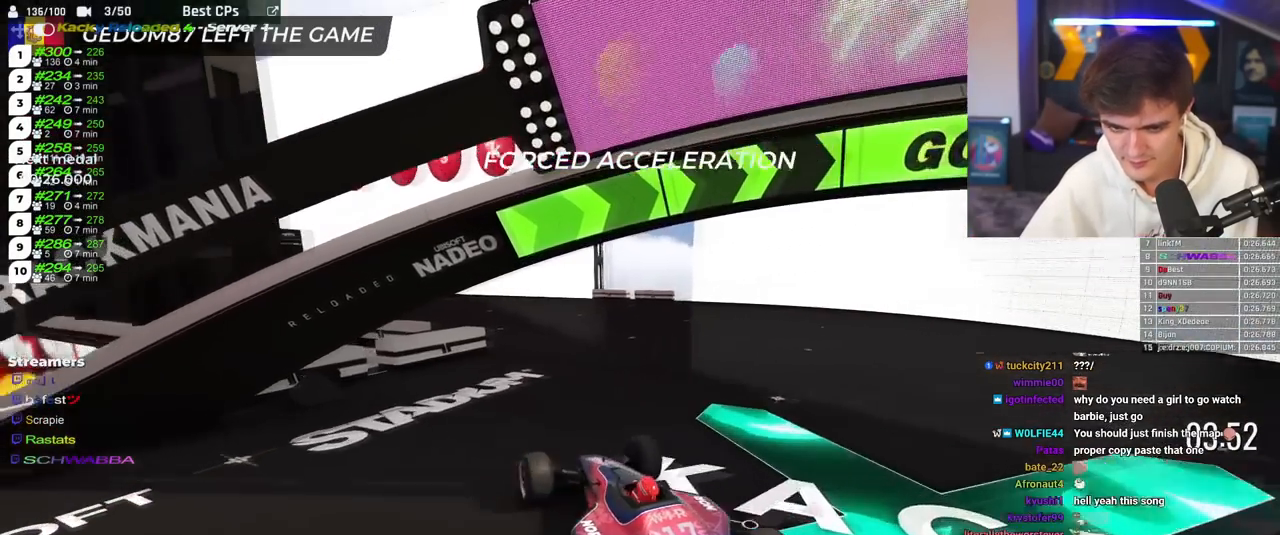
{"keys": ["brake"], "events": []}
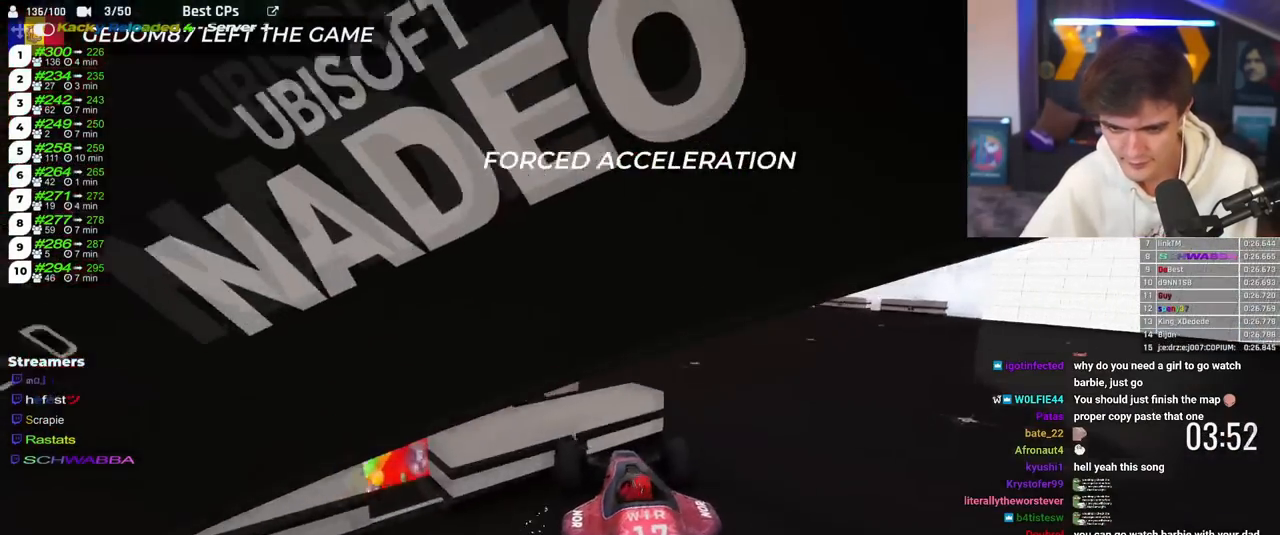
{"keys": ["brake", "left"], "events": [[433, "left", "down"]]}
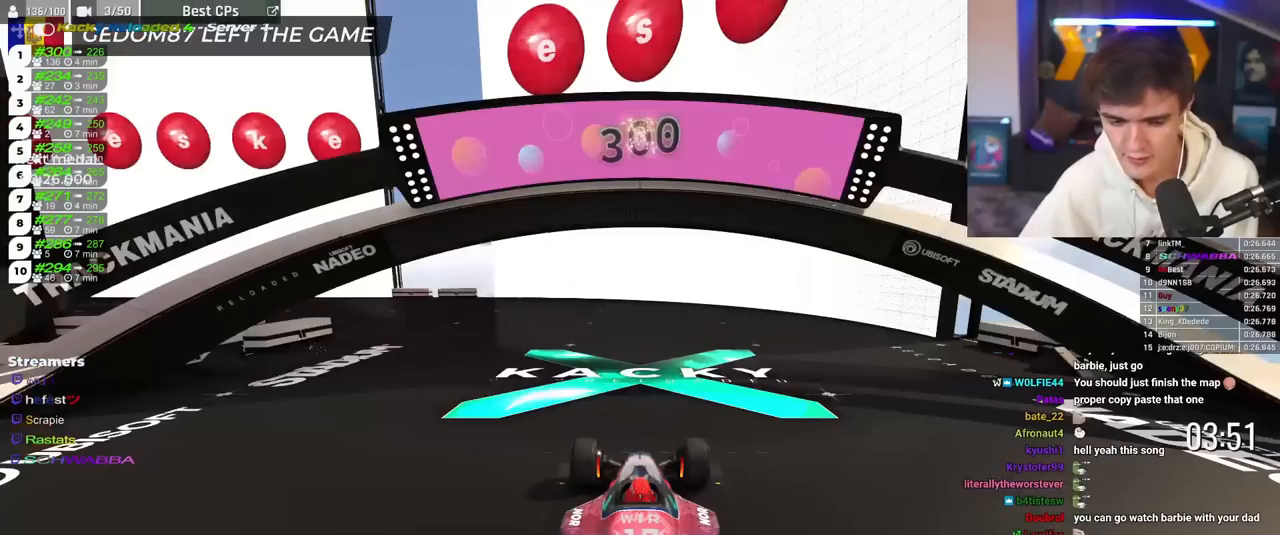
{"keys": ["brake", "left"], "events": []}
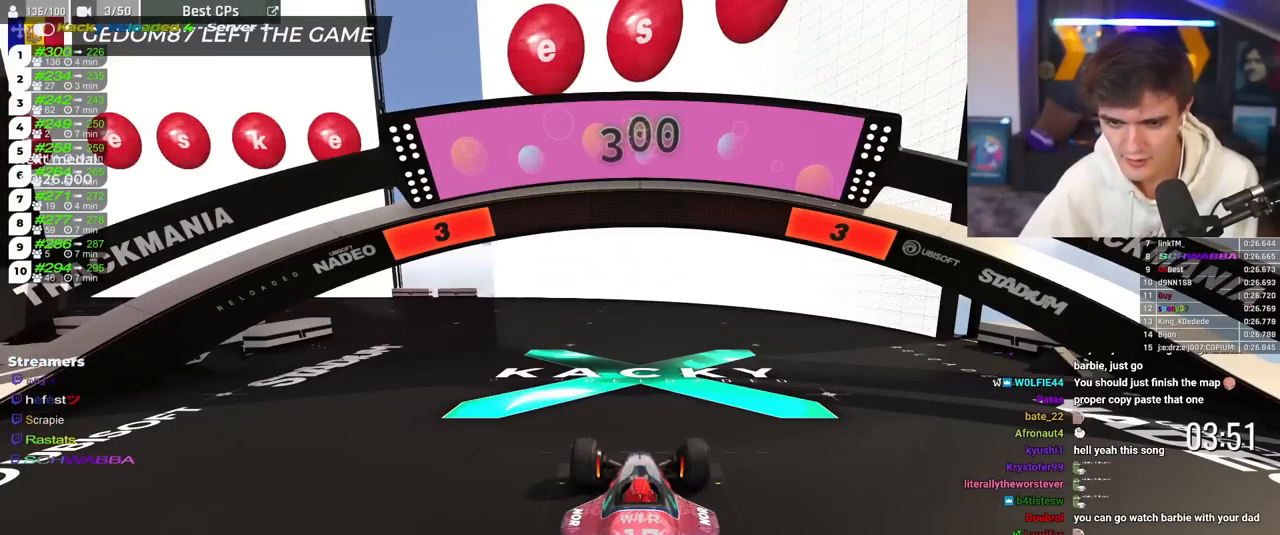
{"keys": ["brake", "left"], "events": []}
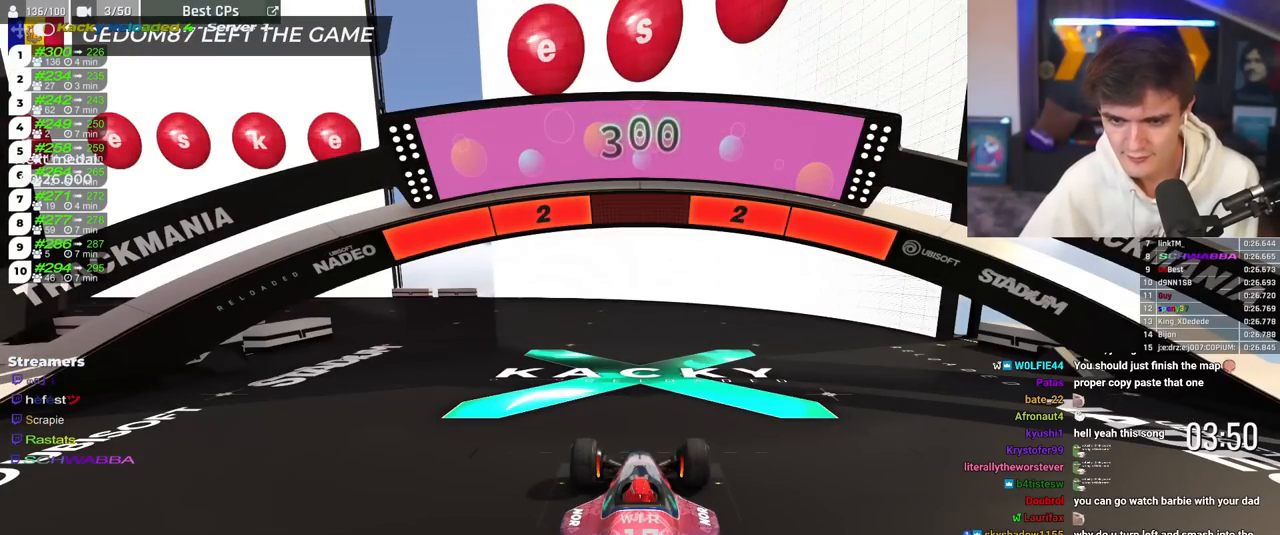
{"keys": ["brake", "left"], "events": []}
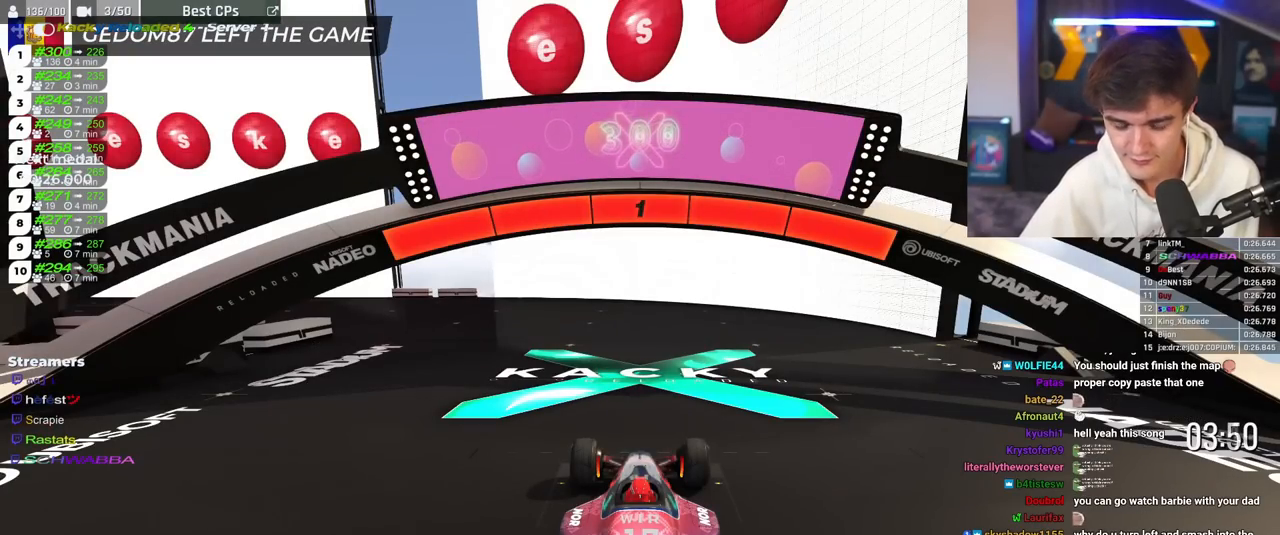
{"keys": ["brake", "left"], "events": []}
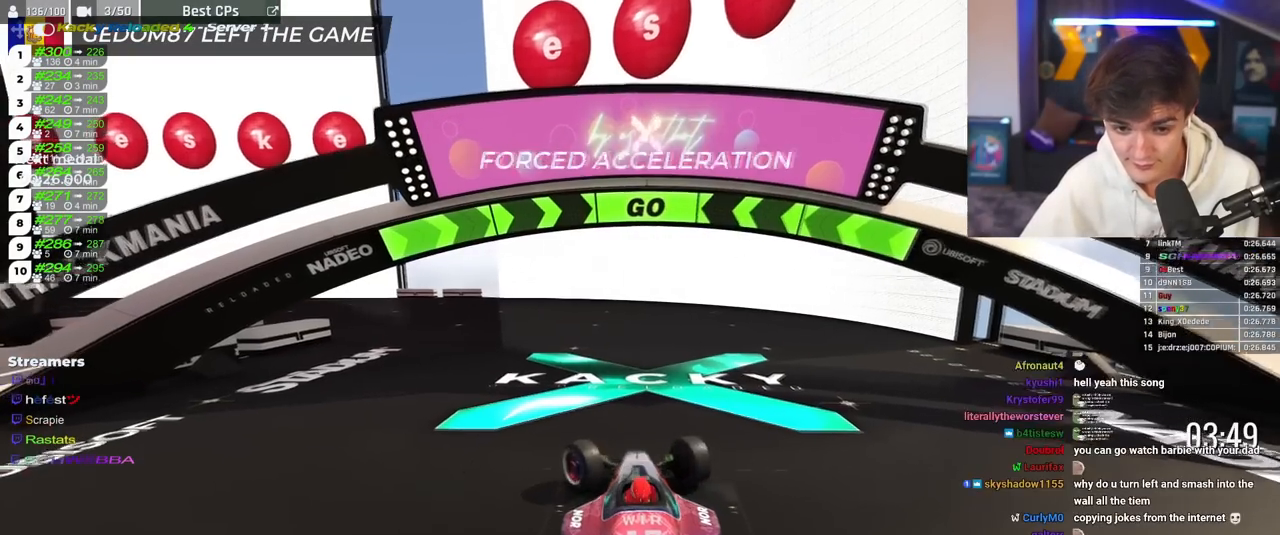
{"keys": ["brake", "left"], "events": [[384, "left", "up"], [500, "left", "down"]]}
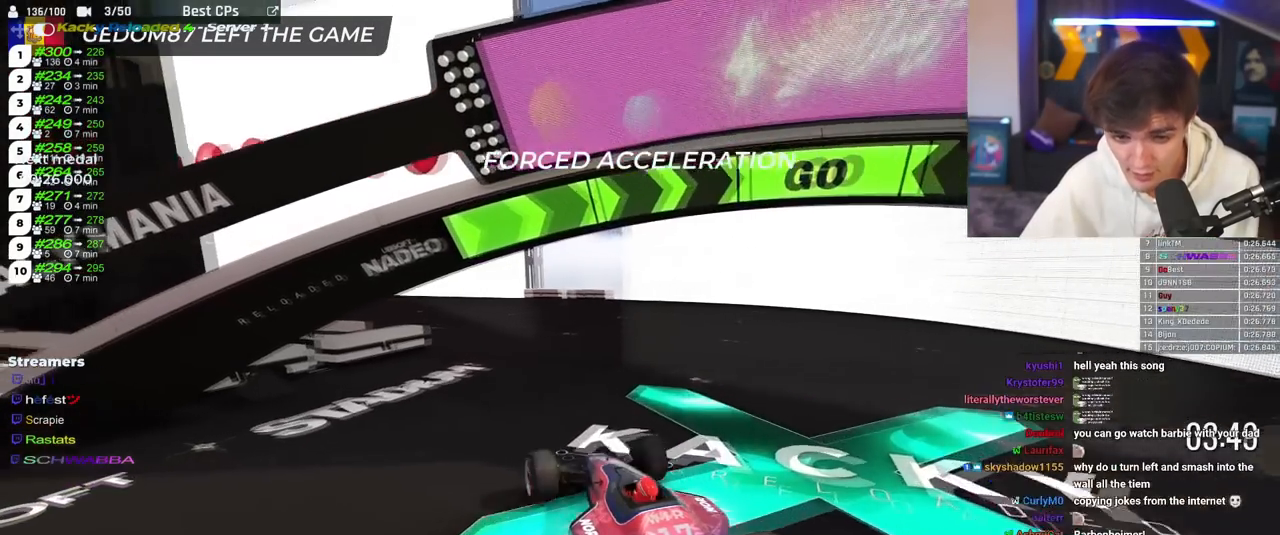
{"keys": ["brake"], "events": [[67, "left", "up"], [251, "left", "down"], [301, "left", "up"]]}
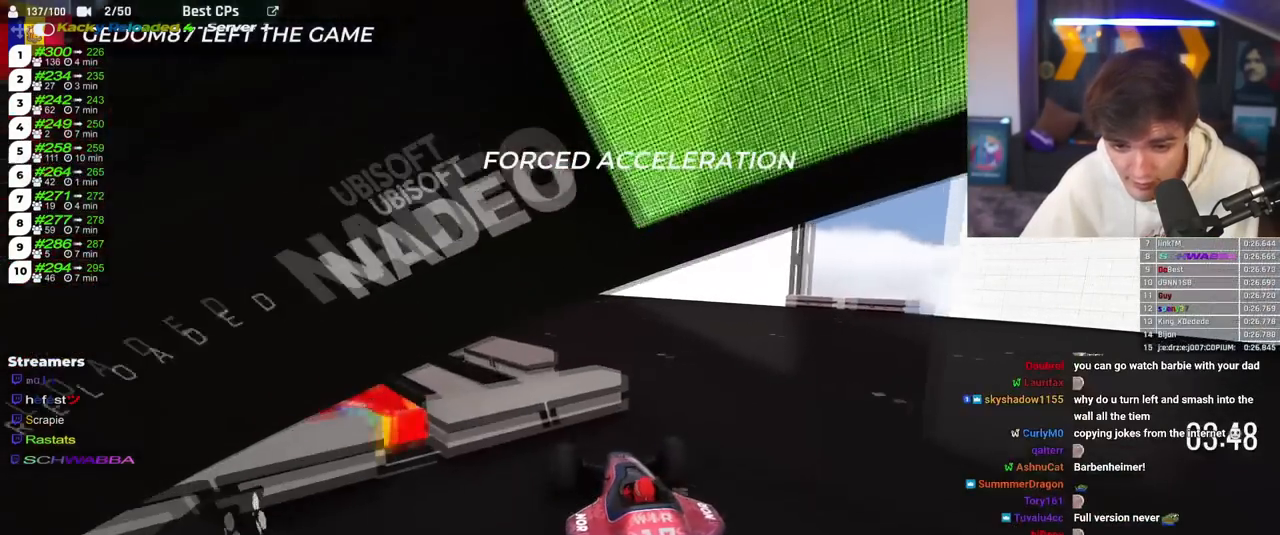
{"keys": ["brake", "left"], "events": [[501, "left", "down"]]}
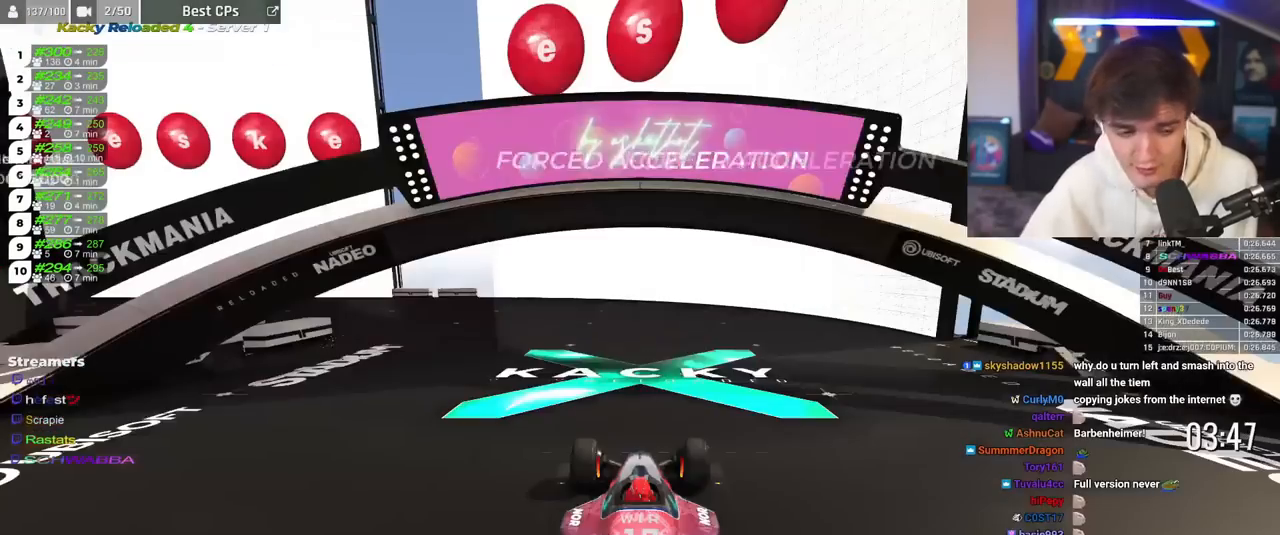
{"keys": ["brake", "left"], "events": []}
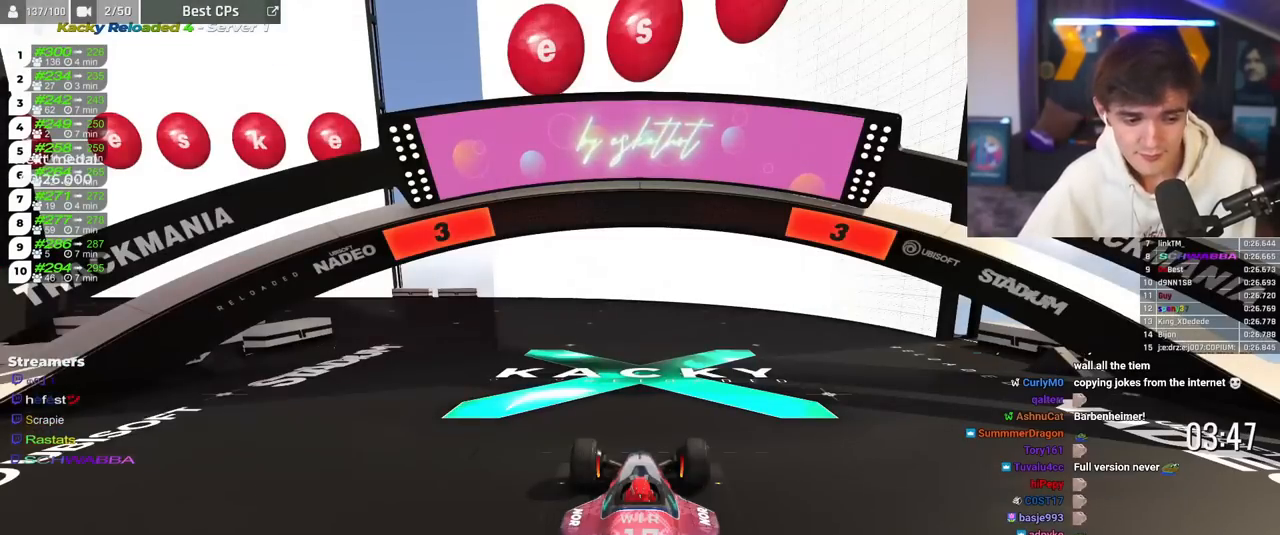
{"keys": ["brake", "left"], "events": []}
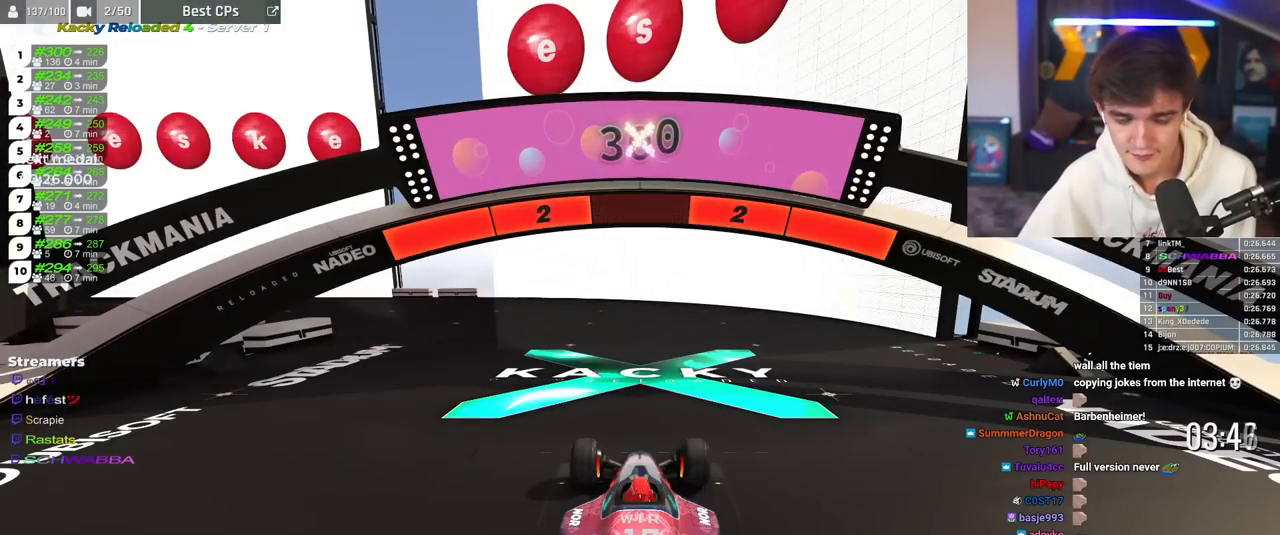
{"keys": ["brake", "left"], "events": []}
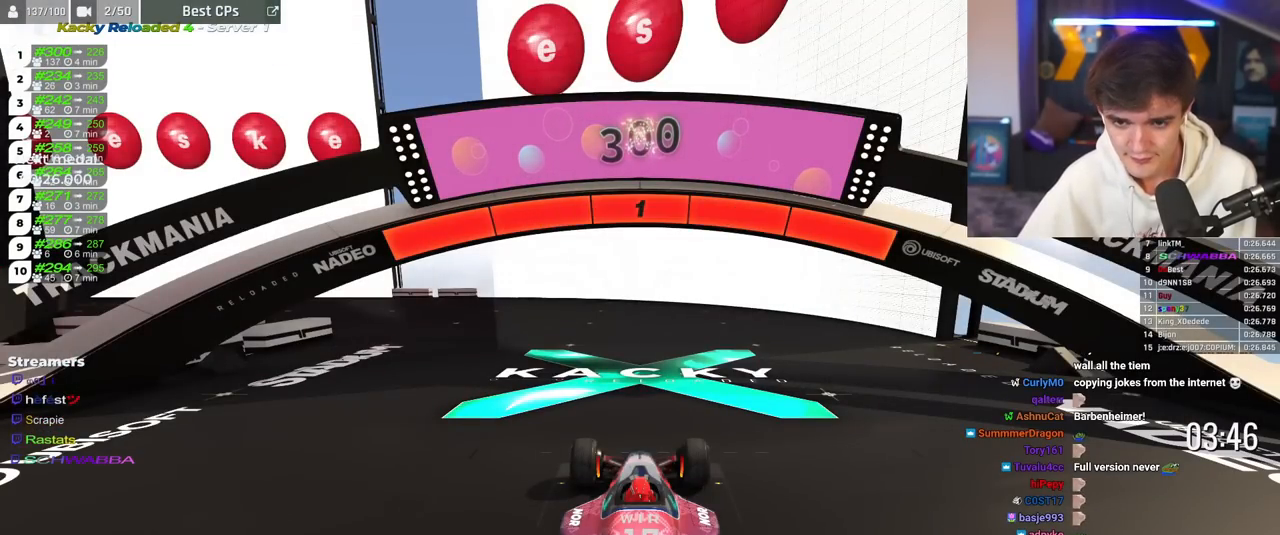
{"keys": ["brake", "left"], "events": []}
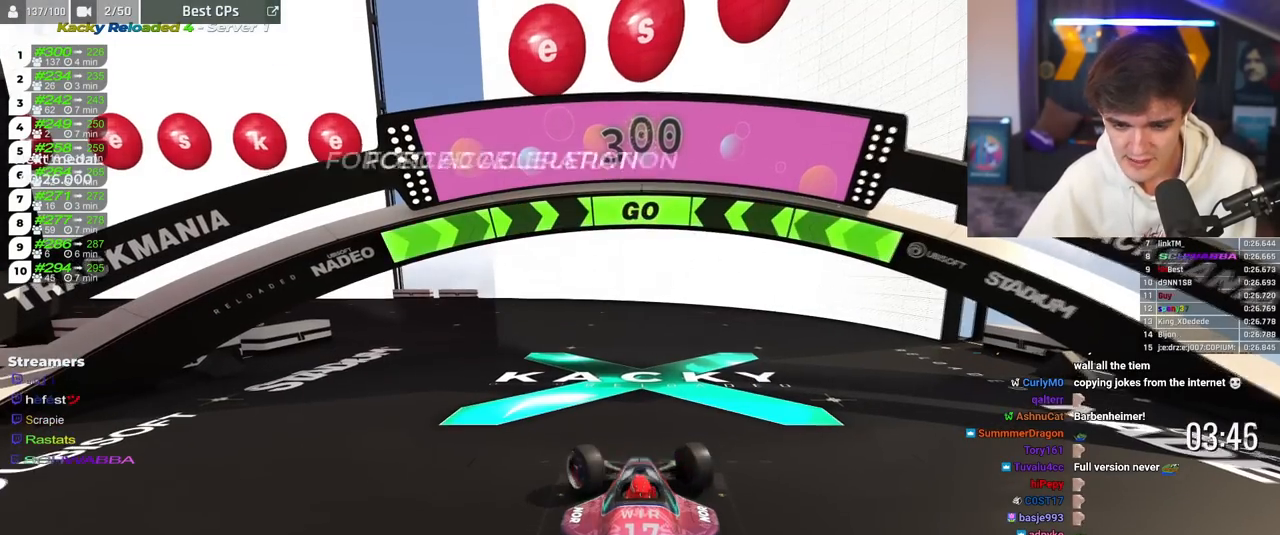
{"keys": ["brake"], "events": [[483, "left", "up"]]}
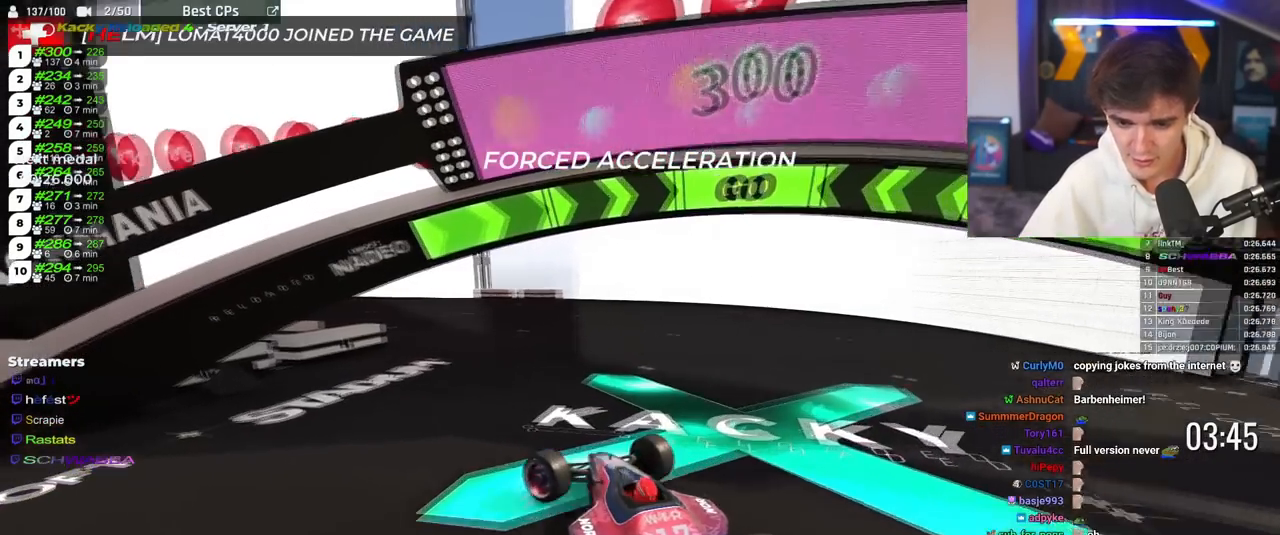
{"keys": ["brake", "left"], "events": [[267, "left", "down"], [300, "left", "up"], [450, "left", "down"]]}
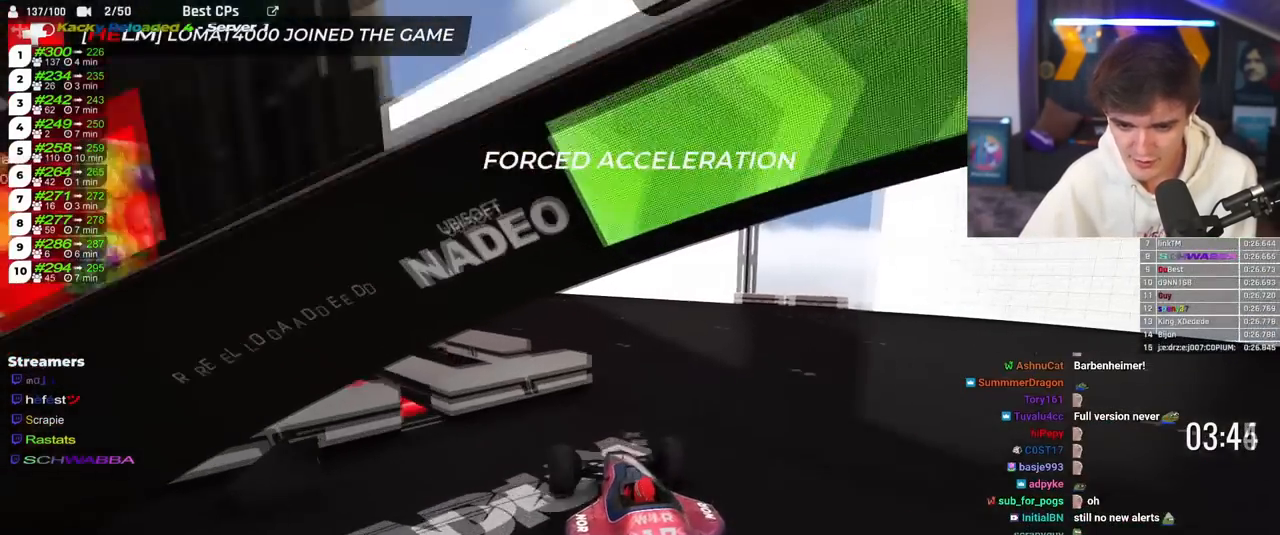
{"keys": ["brake"], "events": [[83, "left", "up"]]}
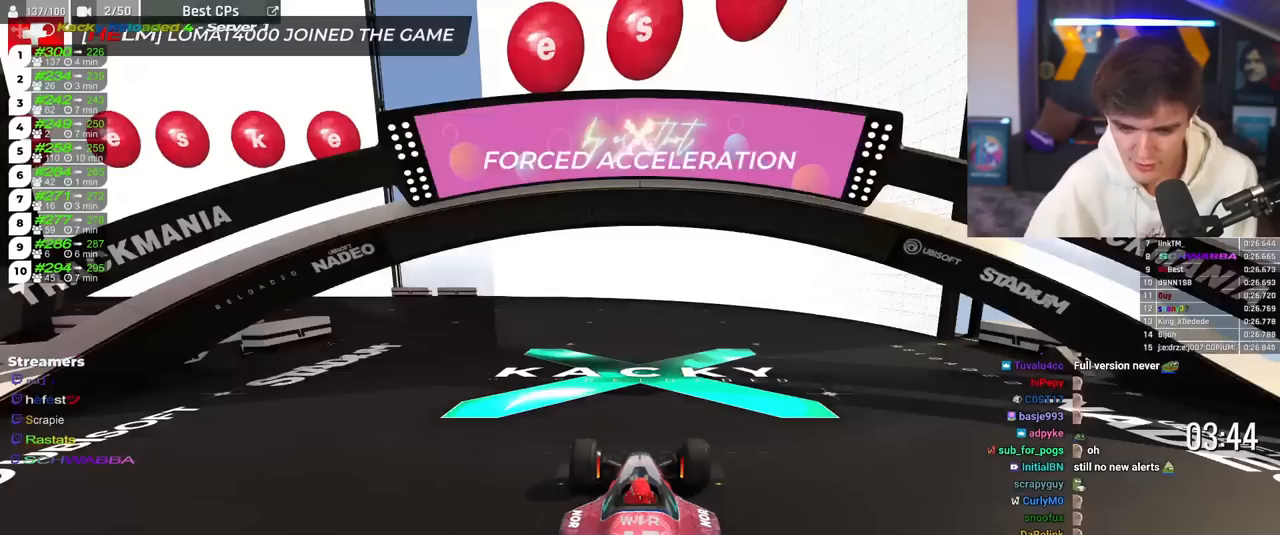
{"keys": ["brake", "left"], "events": [[200, "left", "down"]]}
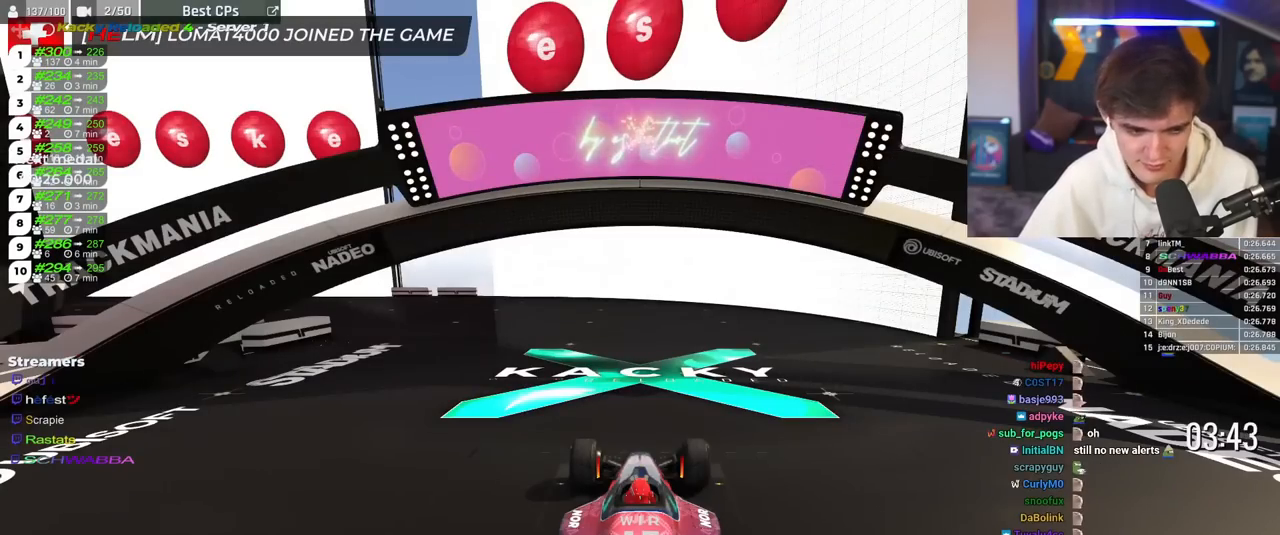
{"keys": ["brake", "left"], "events": []}
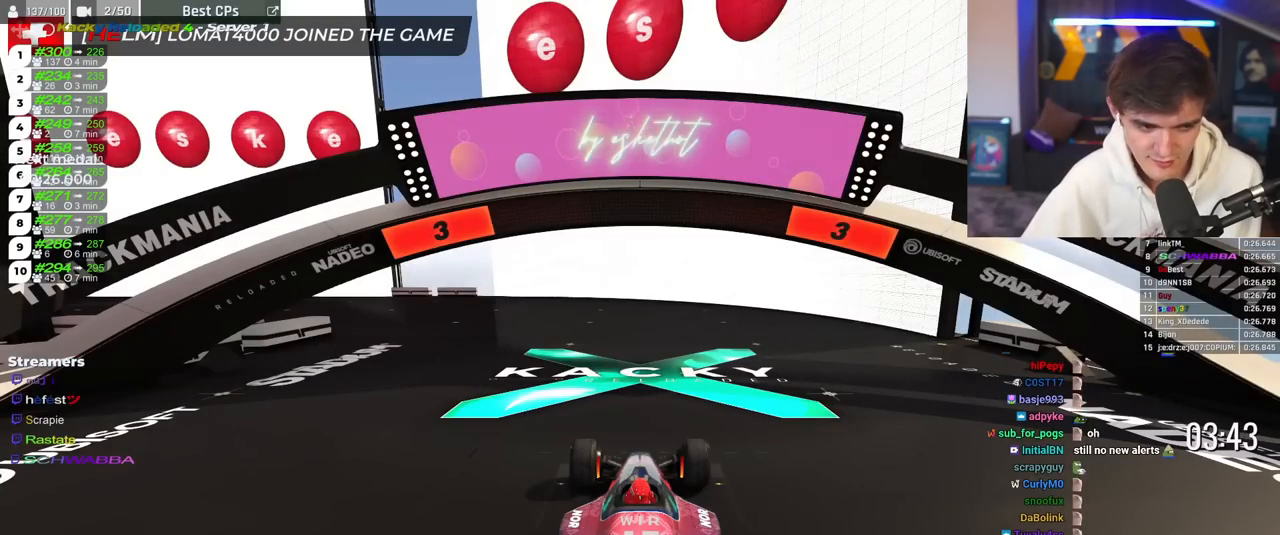
{"keys": ["brake", "left"], "events": []}
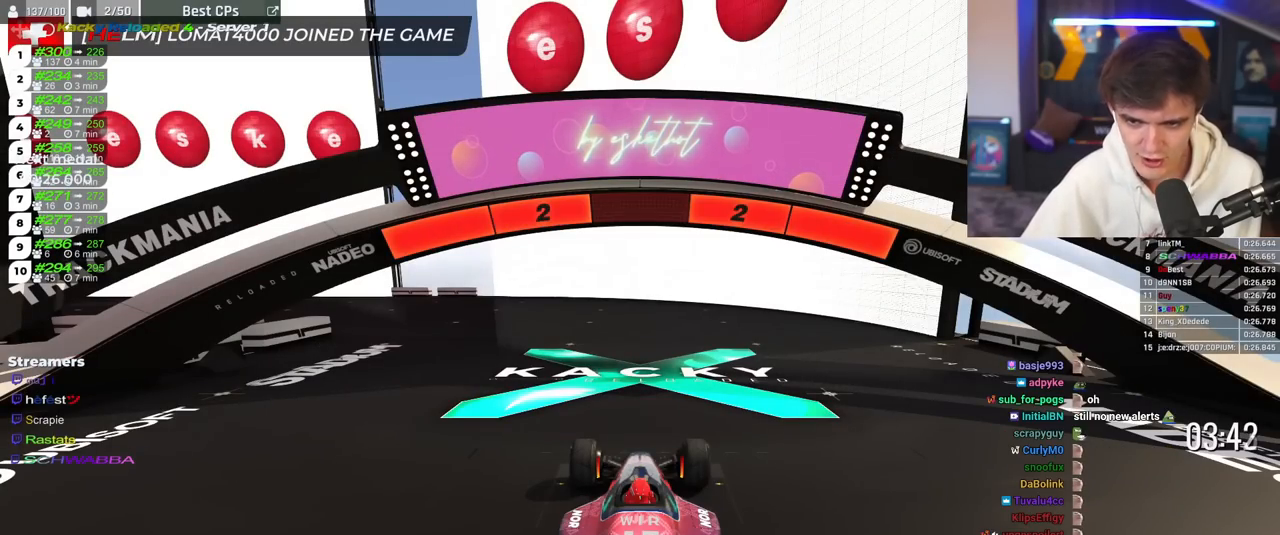
{"keys": ["brake", "left"], "events": []}
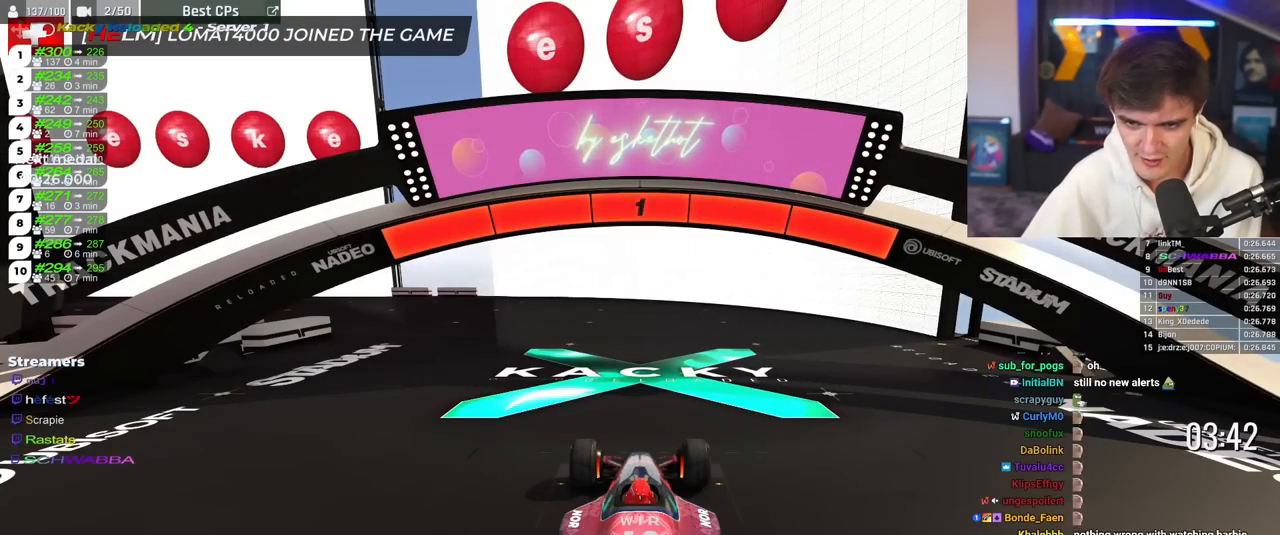
{"keys": ["brake", "left"], "events": []}
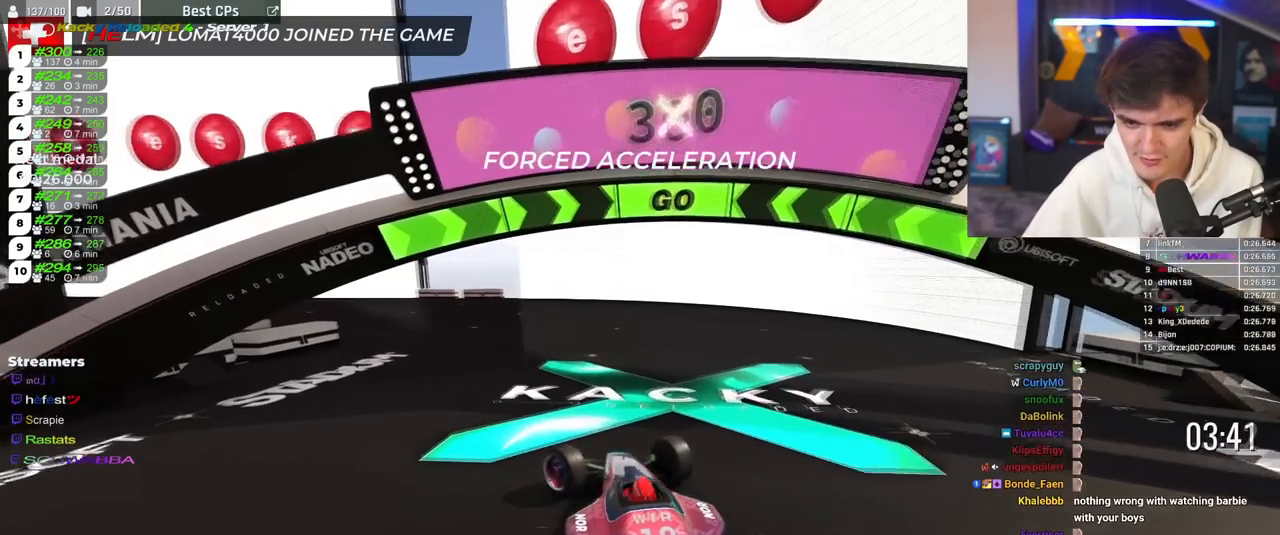
{"keys": ["brake"], "events": [[183, "left", "up"], [266, "left", "down"], [367, "left", "up"]]}
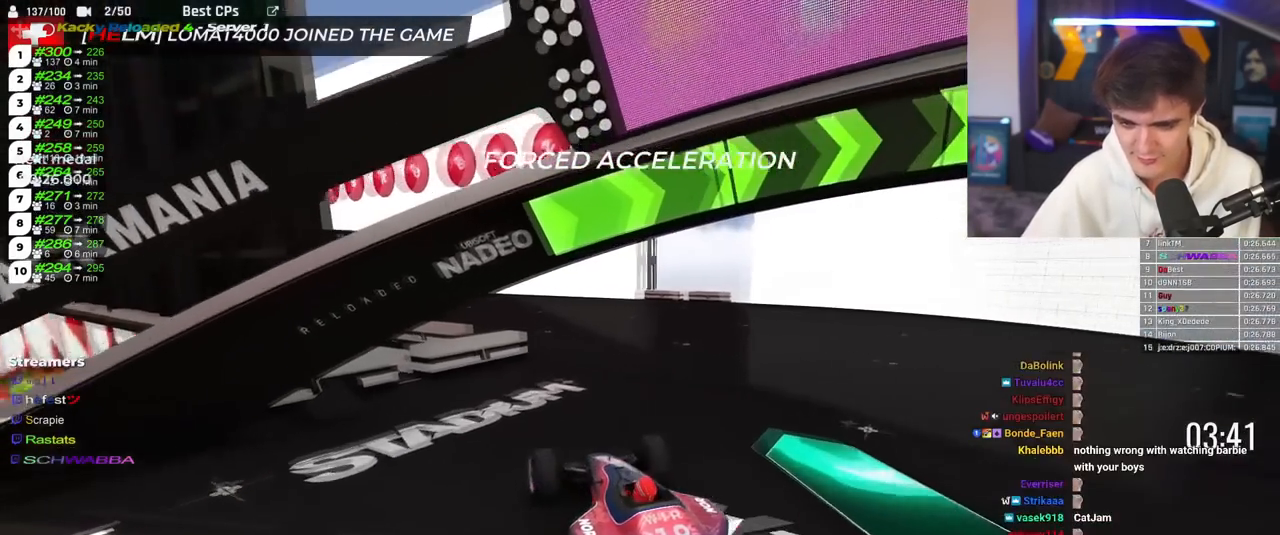
{"keys": ["brake"], "events": []}
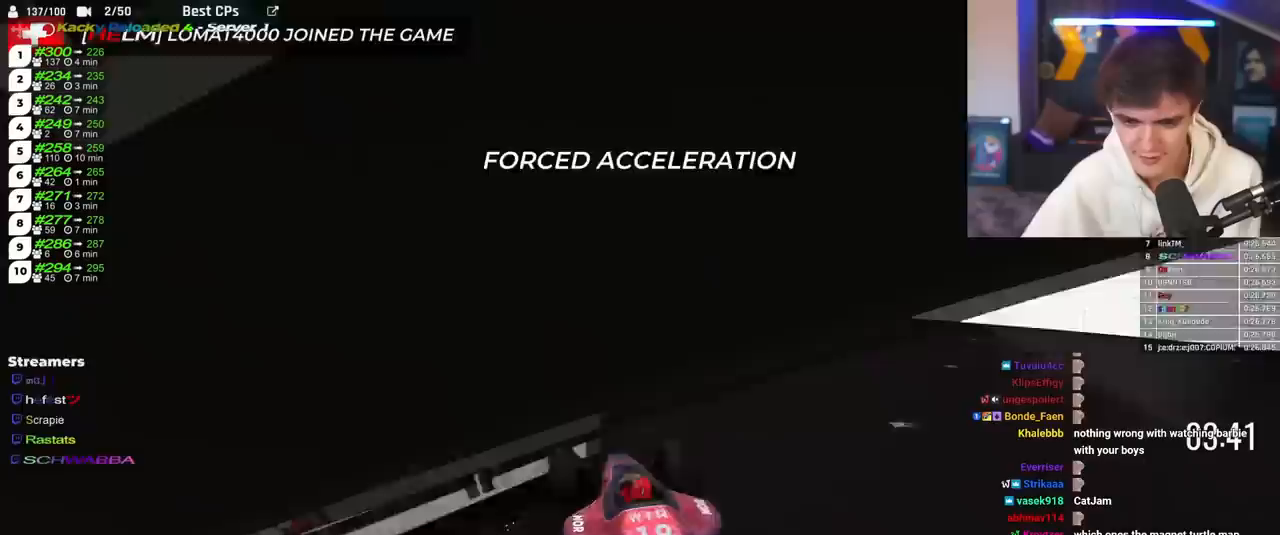
{"keys": ["brake"], "events": []}
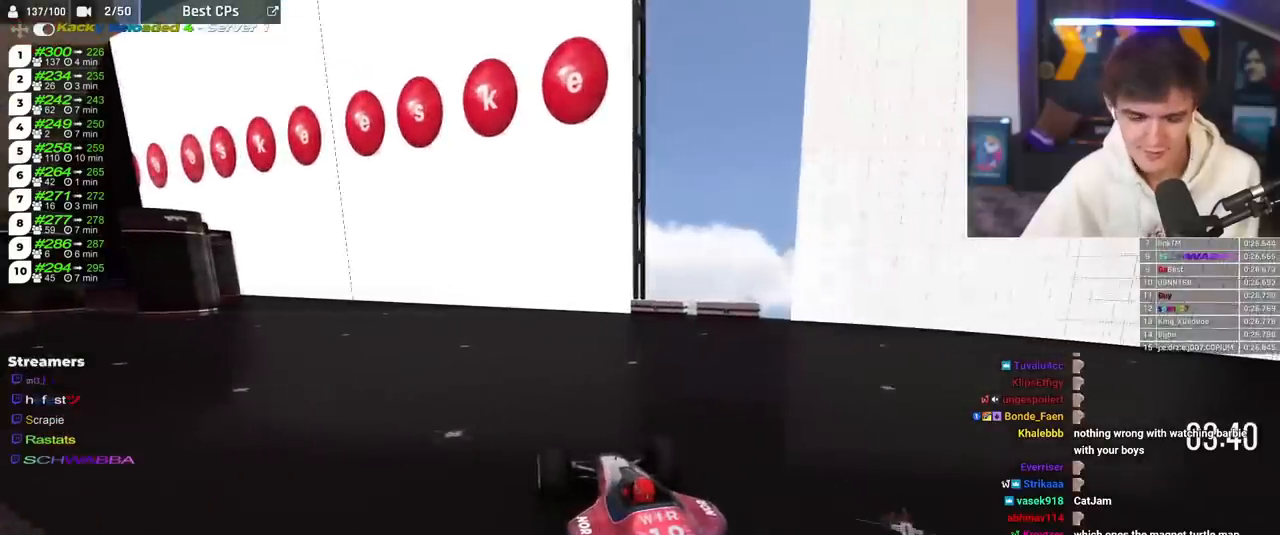
{"keys": ["brake"], "events": []}
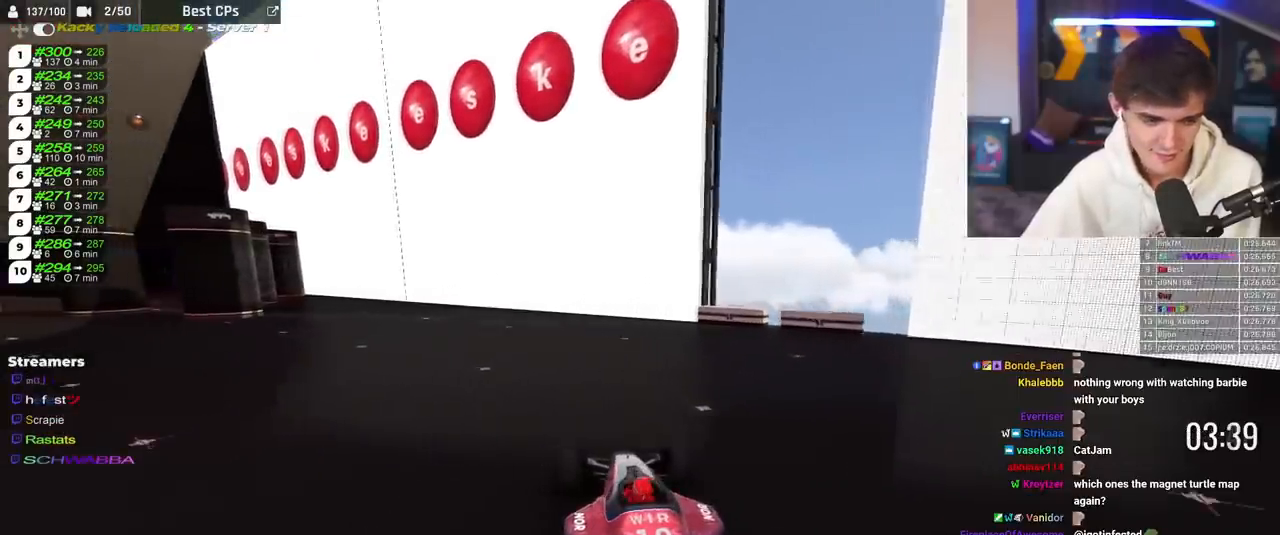
{"keys": ["brake"], "events": []}
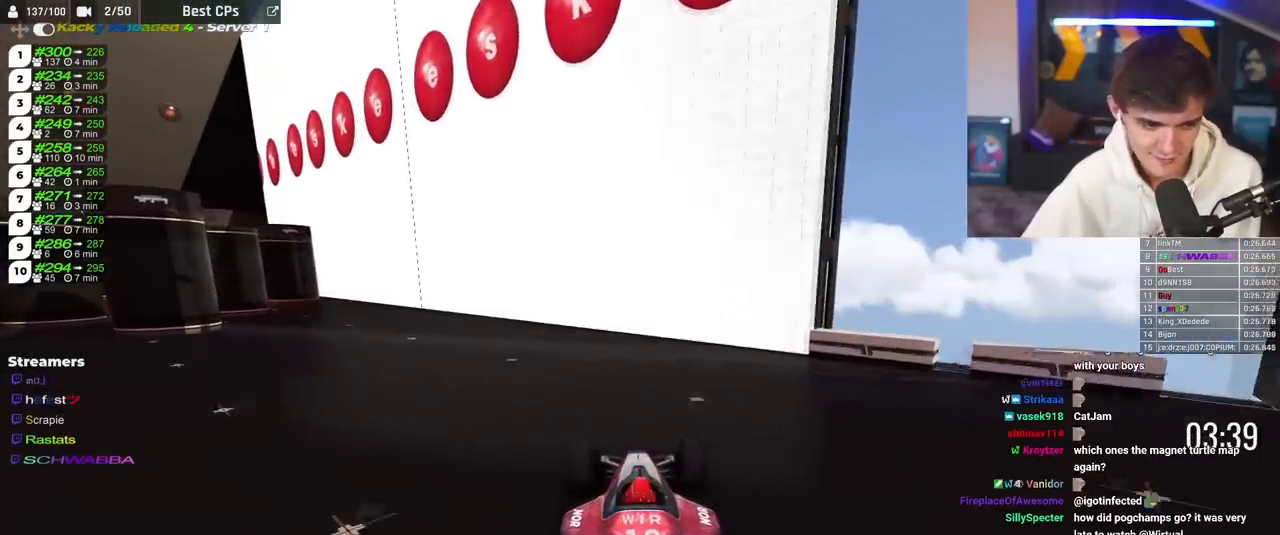
{"keys": ["brake"], "events": []}
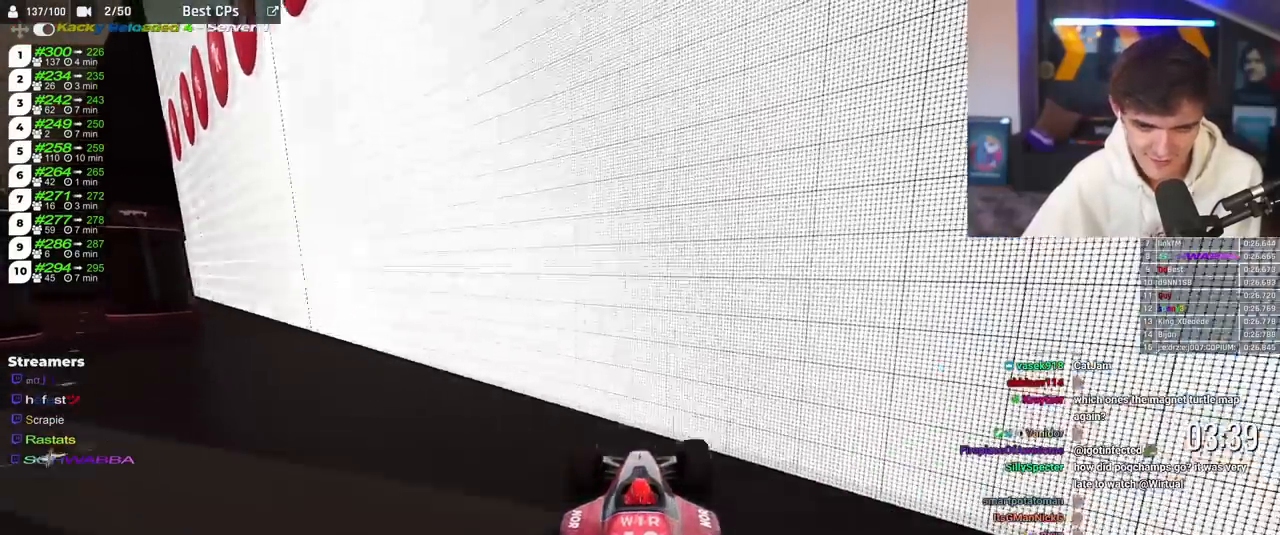
{"keys": ["brake"], "events": []}
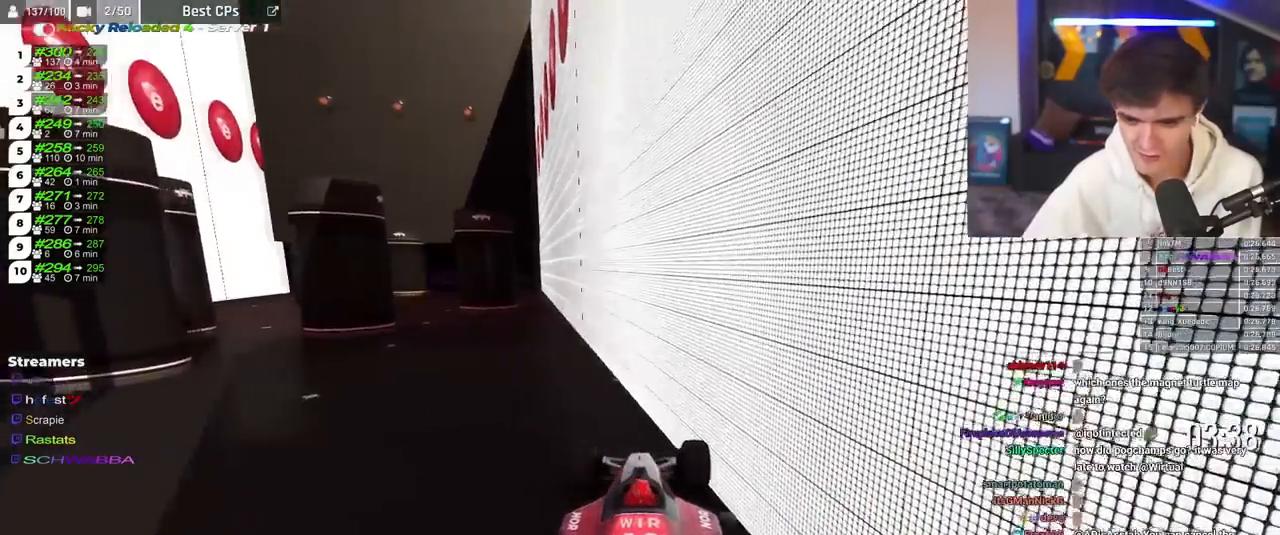
{"keys": ["brake"], "events": []}
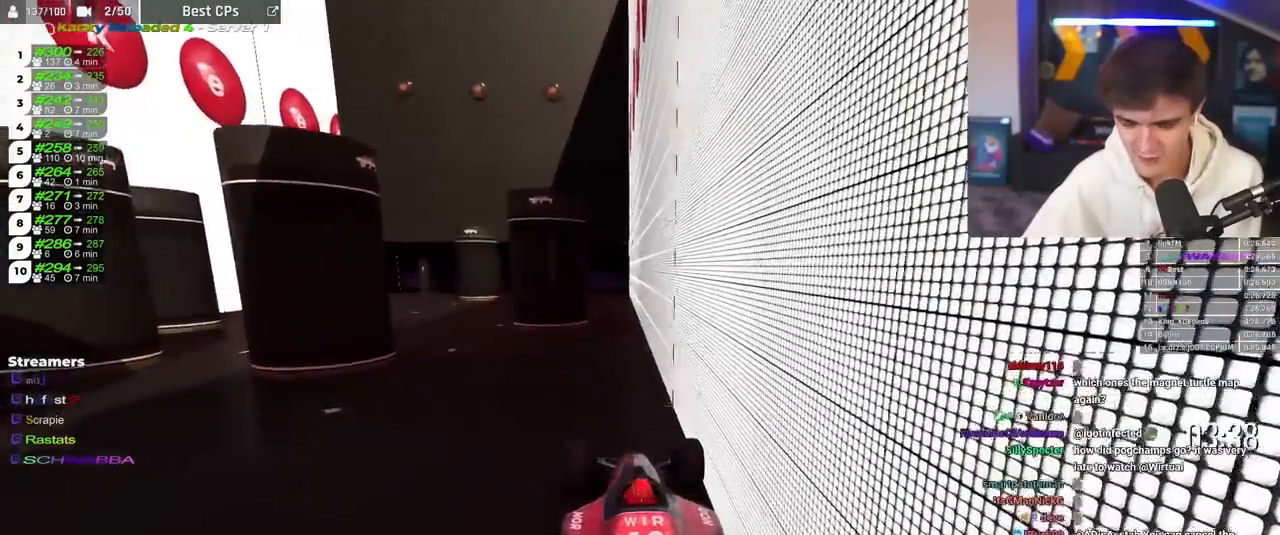
{"keys": ["brake"], "events": []}